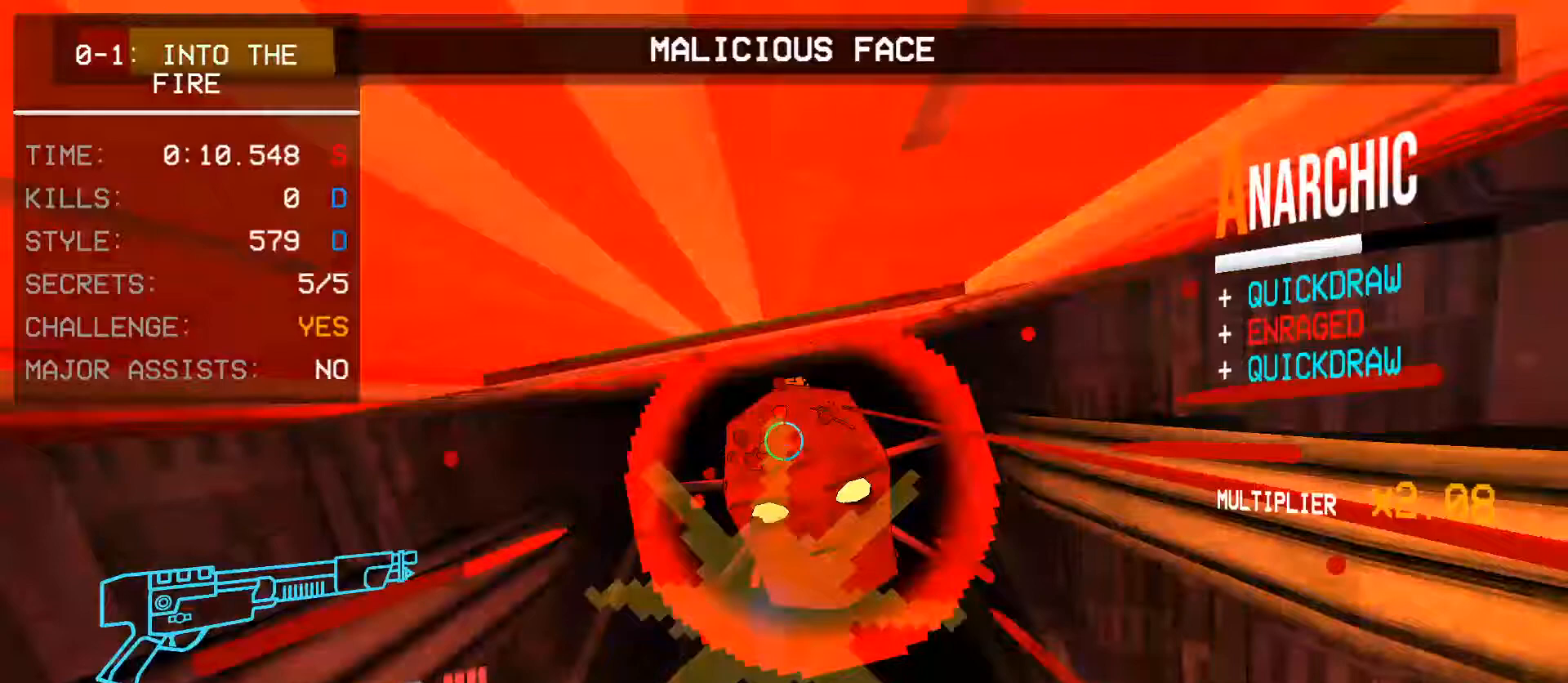
Gameplay with keyboard; each line is a JSON object with the keys held at the frame after it. "events" lists presses ("down") and releases ("up") of ".", "/", "0", "1", "2", "3", "4", "5", "6", "7", "8", "9", "a", "alt_l", "alt_r", "b", "backslash", "backspace", "c", "caps_lock", "comma", "ctrl_l", "ctrl_r", "d", "e", "equals", "escape", "f", "f1", "f10", "f11", "f12", "f2", "f3", "f4", "f5", "f6", "f7", "f8", "f9", "g", "h", "i", "j", "k", "l", "lbracket", "m", "minus", "n", "o", "p", "q", "quote", "r", "rbracket", "return", "s", "semicolon", "shift_l", "shift_r", "space", "super_l", "super_r", "t", "tab", "tilde", "u", "v", "w", "x", "y" and "z" between this image and that frame as [ms after this image, input, new state], when the widget could be followed in between. No other keys are recorded. Mouse input is not recorded.
{"keys": [], "events": [[267, "escape", "down"], [333, "escape", "up"]]}
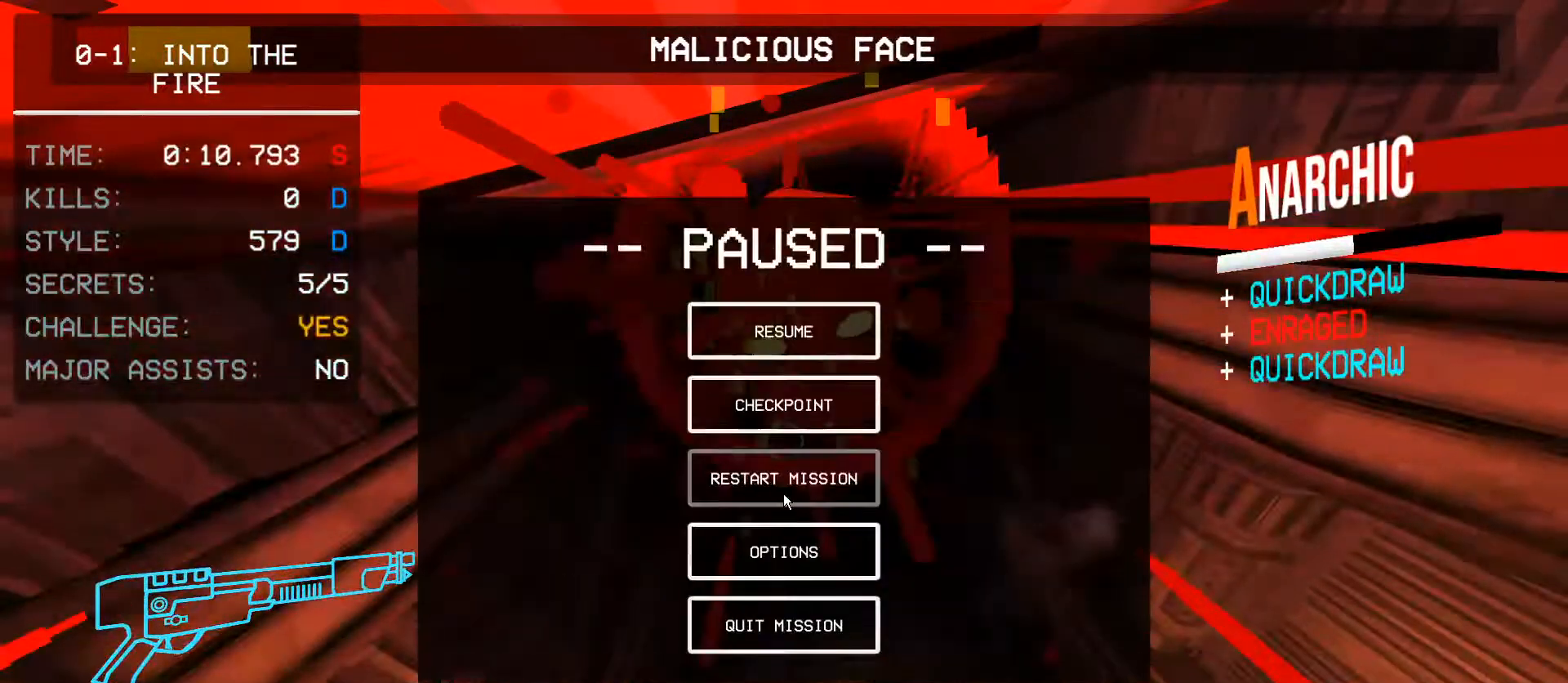
{"keys": [], "events": []}
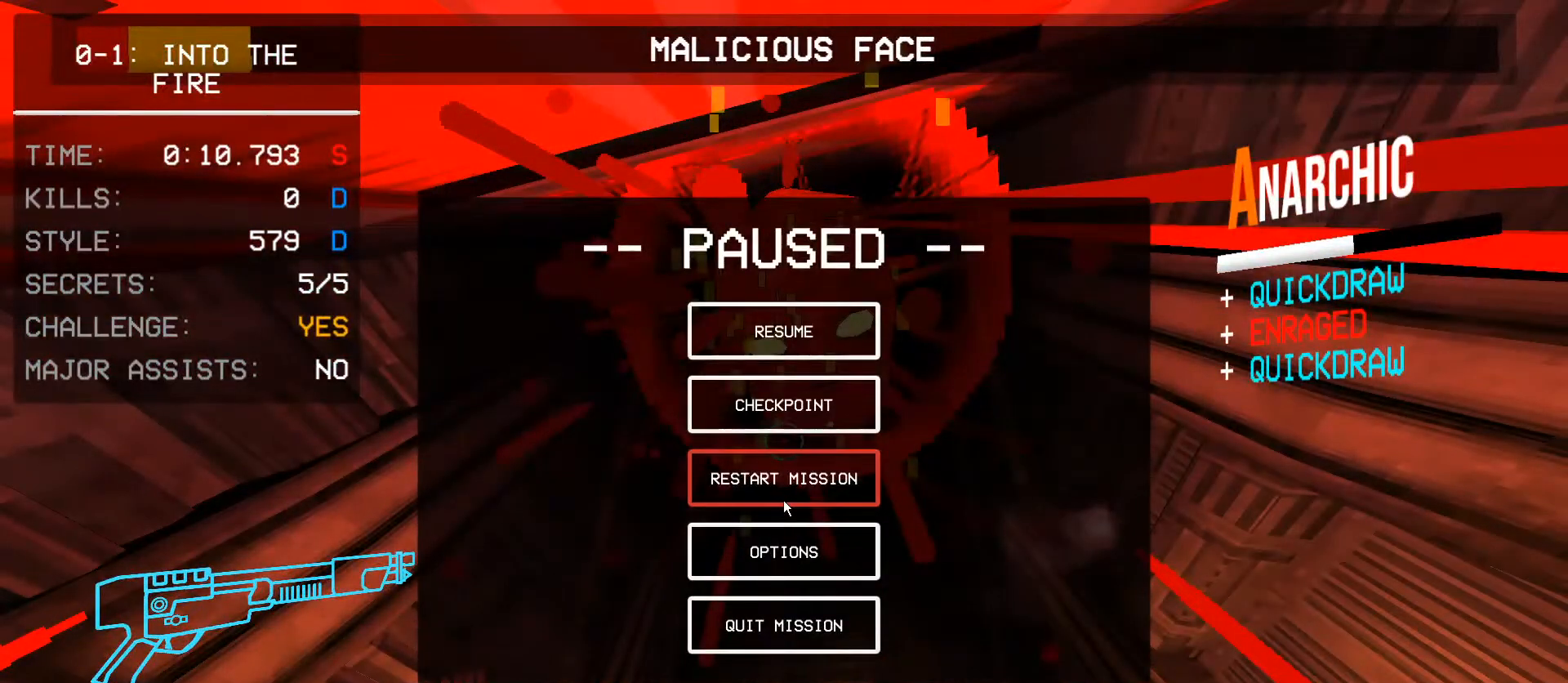
{"keys": [], "events": []}
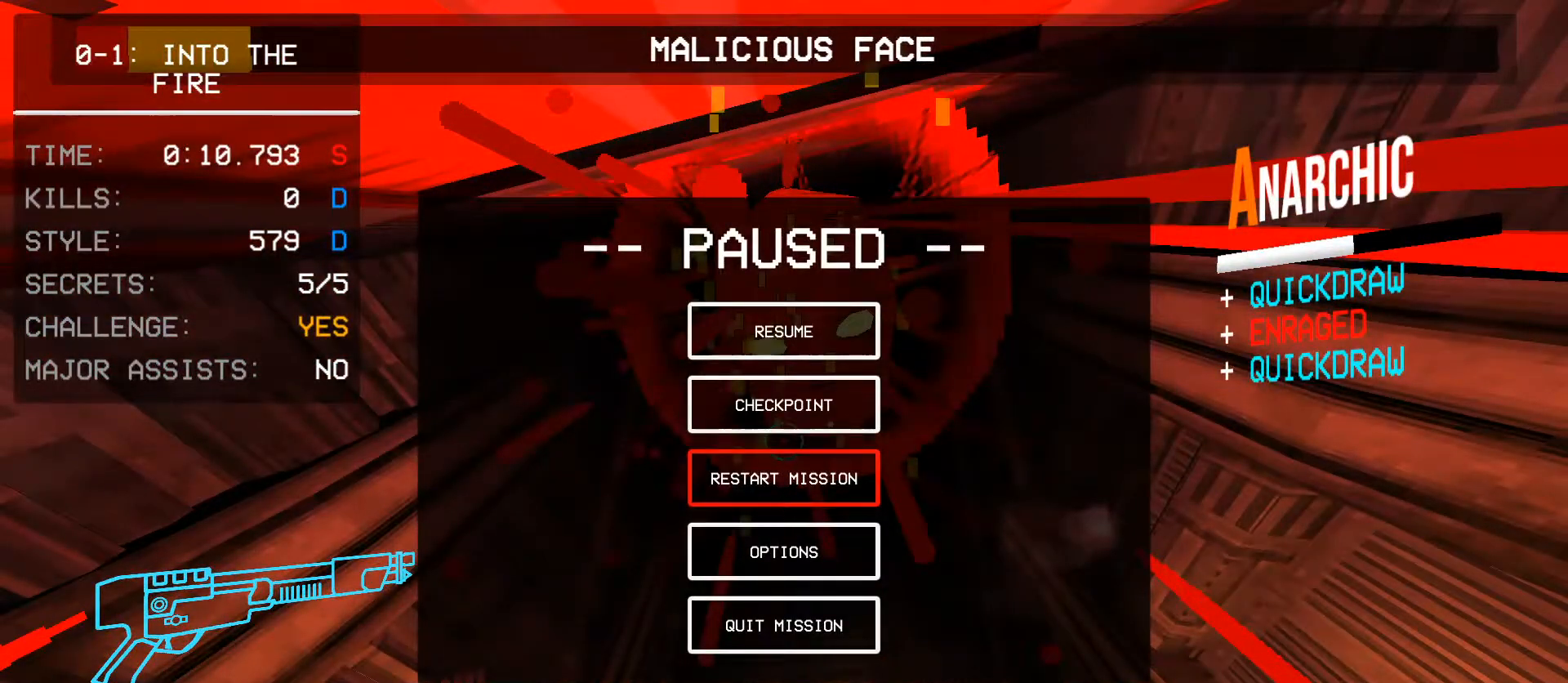
{"keys": [], "events": []}
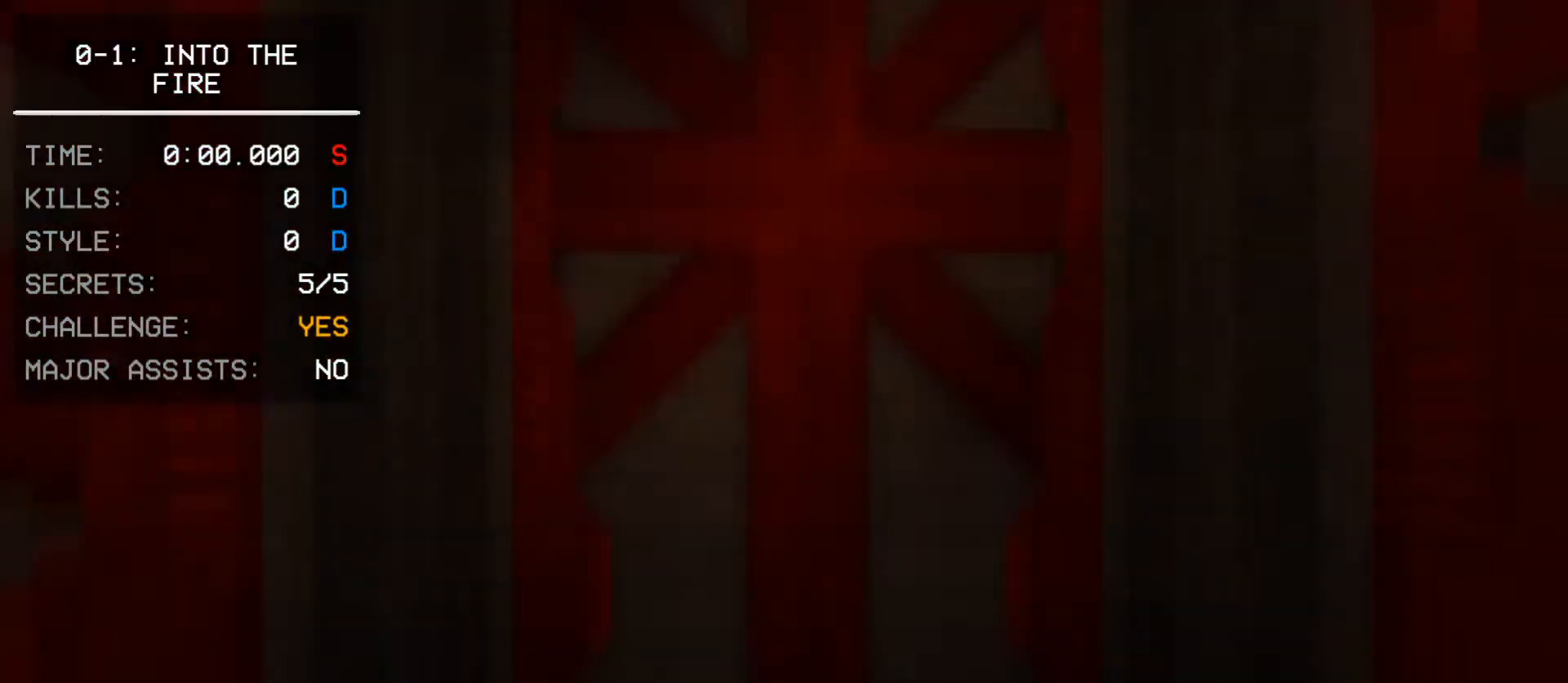
{"keys": ["w"], "events": [[200, "1", "down"], [233, "1", "up"], [267, "2", "down"], [300, "2", "up"], [300, "w", "down"]]}
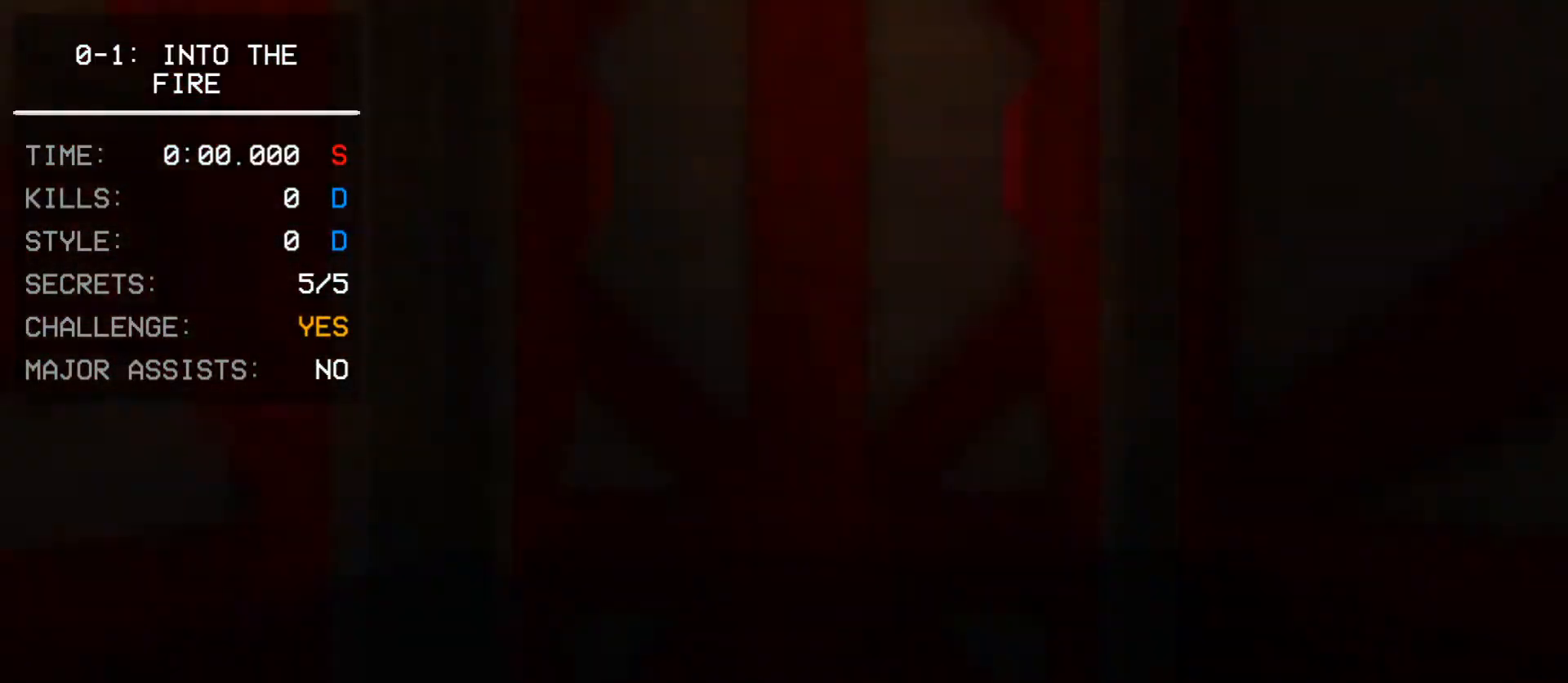
{"keys": ["ctrl_l", "w"], "events": [[467, "ctrl_l", "down"]]}
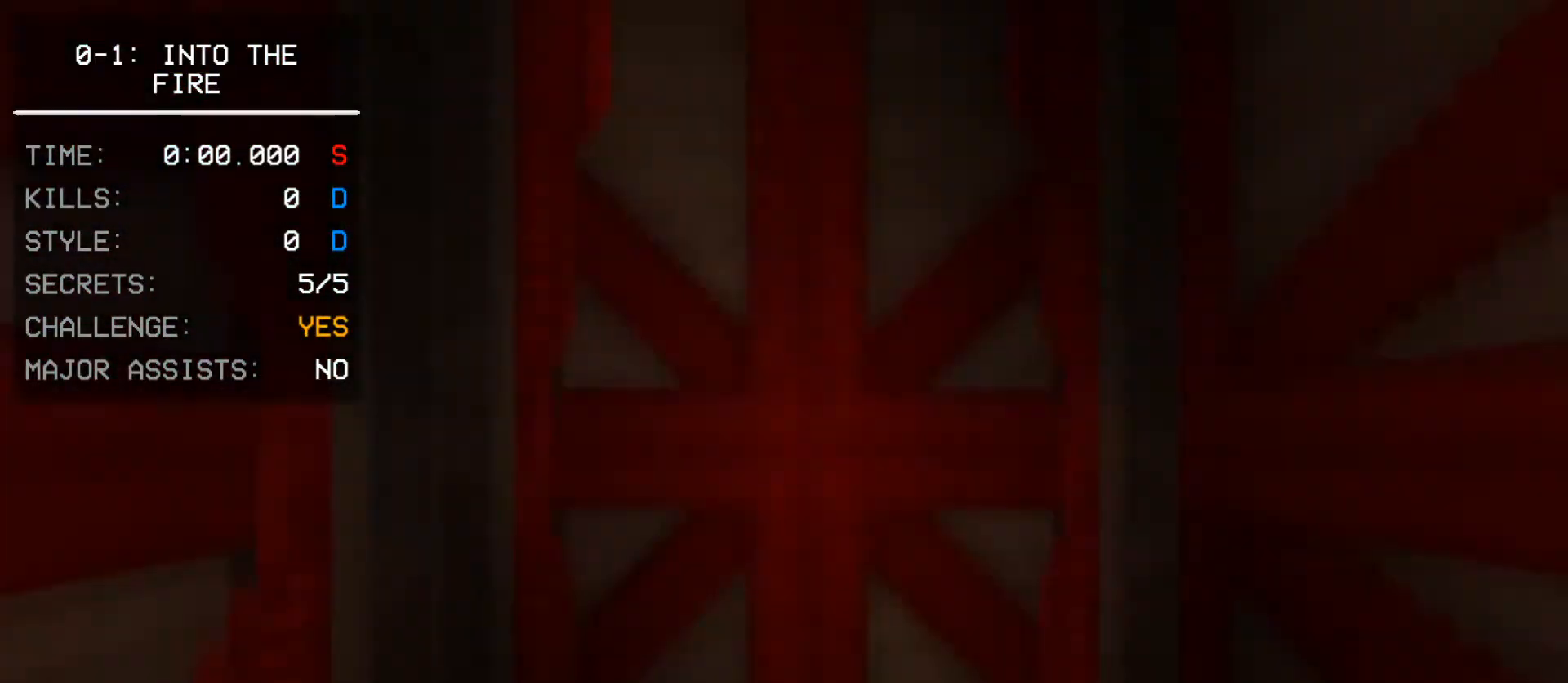
{"keys": ["ctrl_l", "w"], "events": [[67, "ctrl_l", "up"], [267, "ctrl_l", "down"], [400, "ctrl_l", "up"], [500, "ctrl_l", "down"]]}
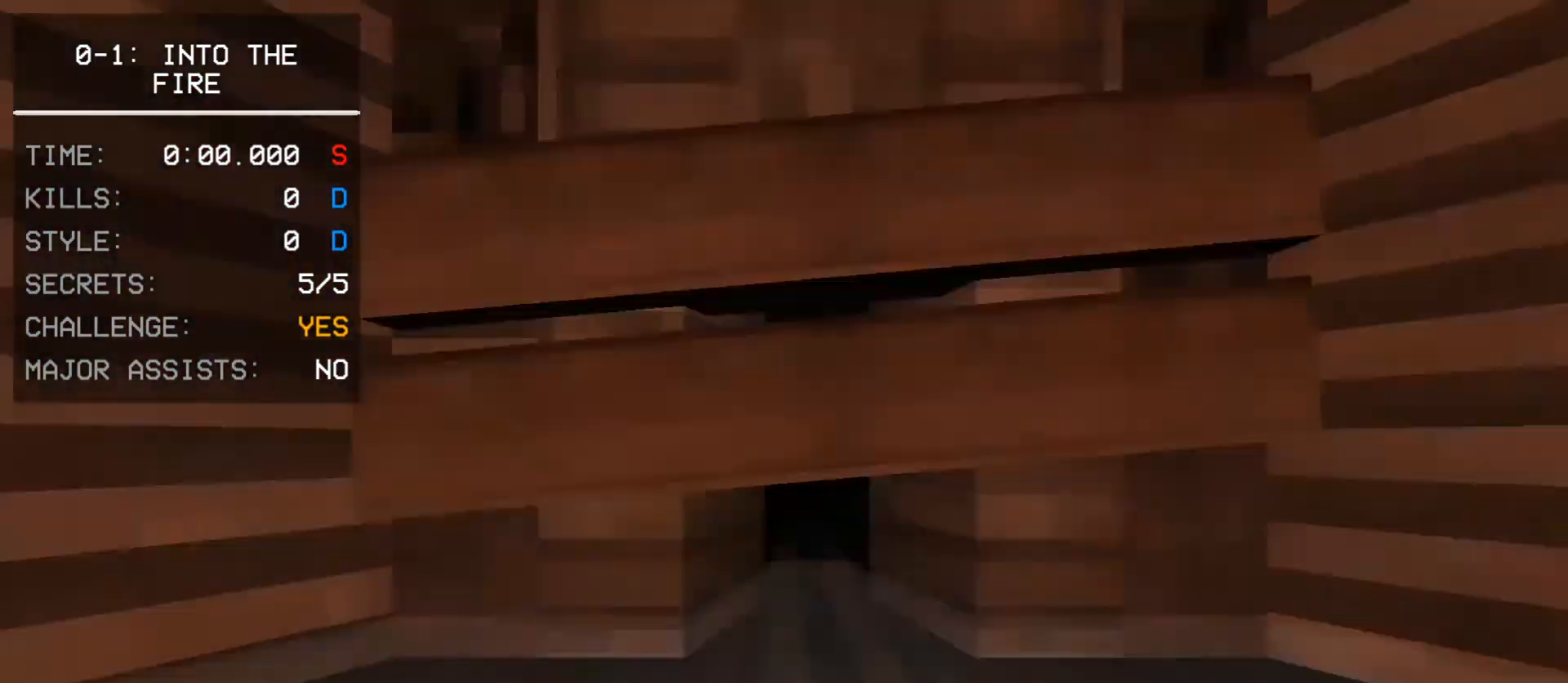
{"keys": ["ctrl_l", "w"], "events": []}
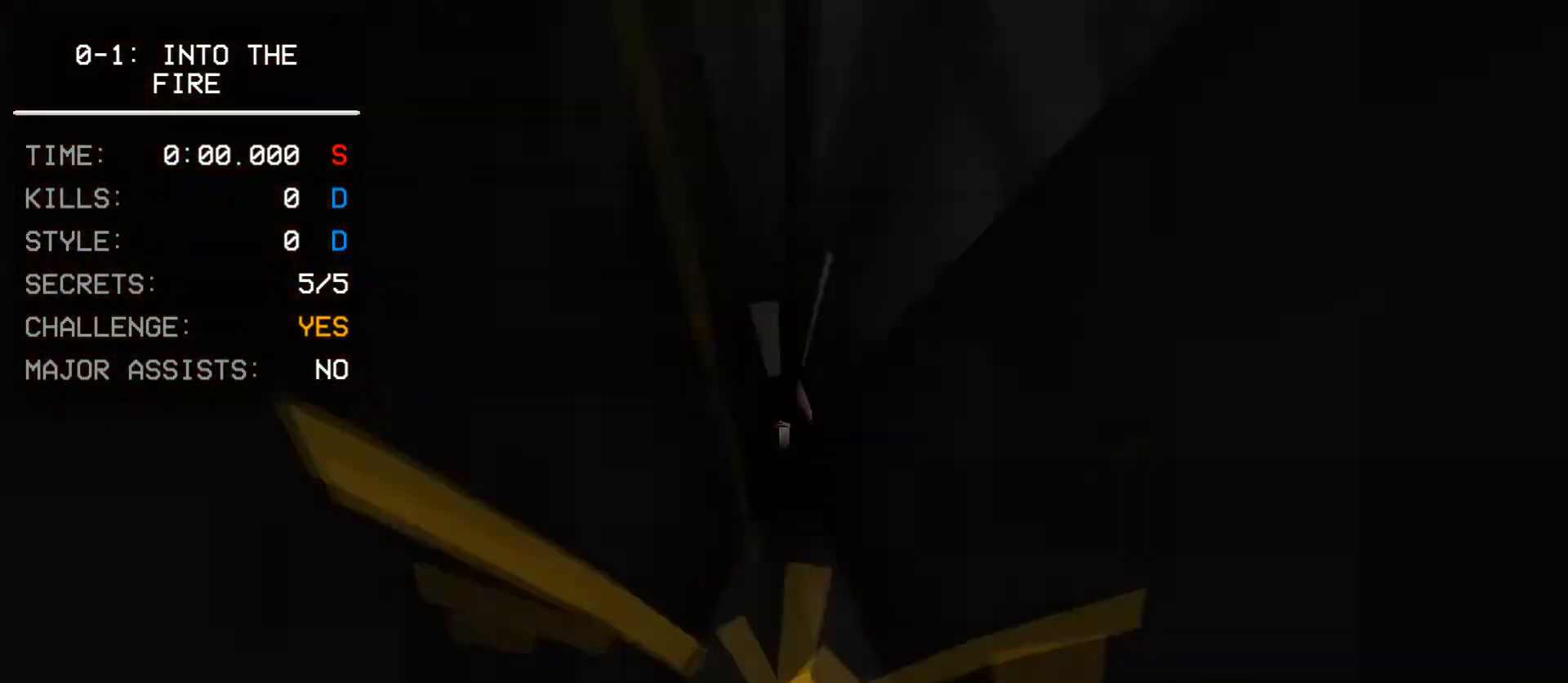
{"keys": ["ctrl_l", "w"], "events": []}
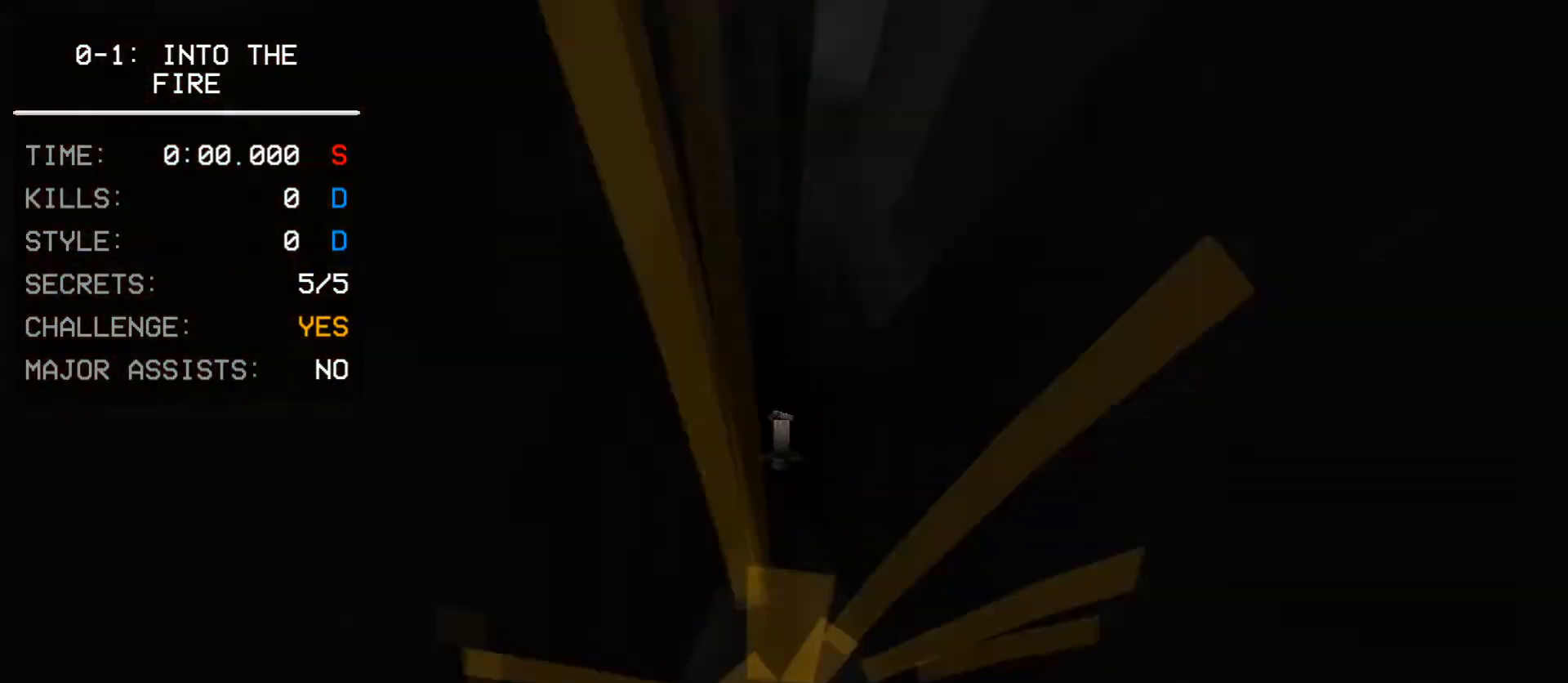
{"keys": ["space", "w"], "events": [[500, "ctrl_l", "up"], [500, "space", "down"]]}
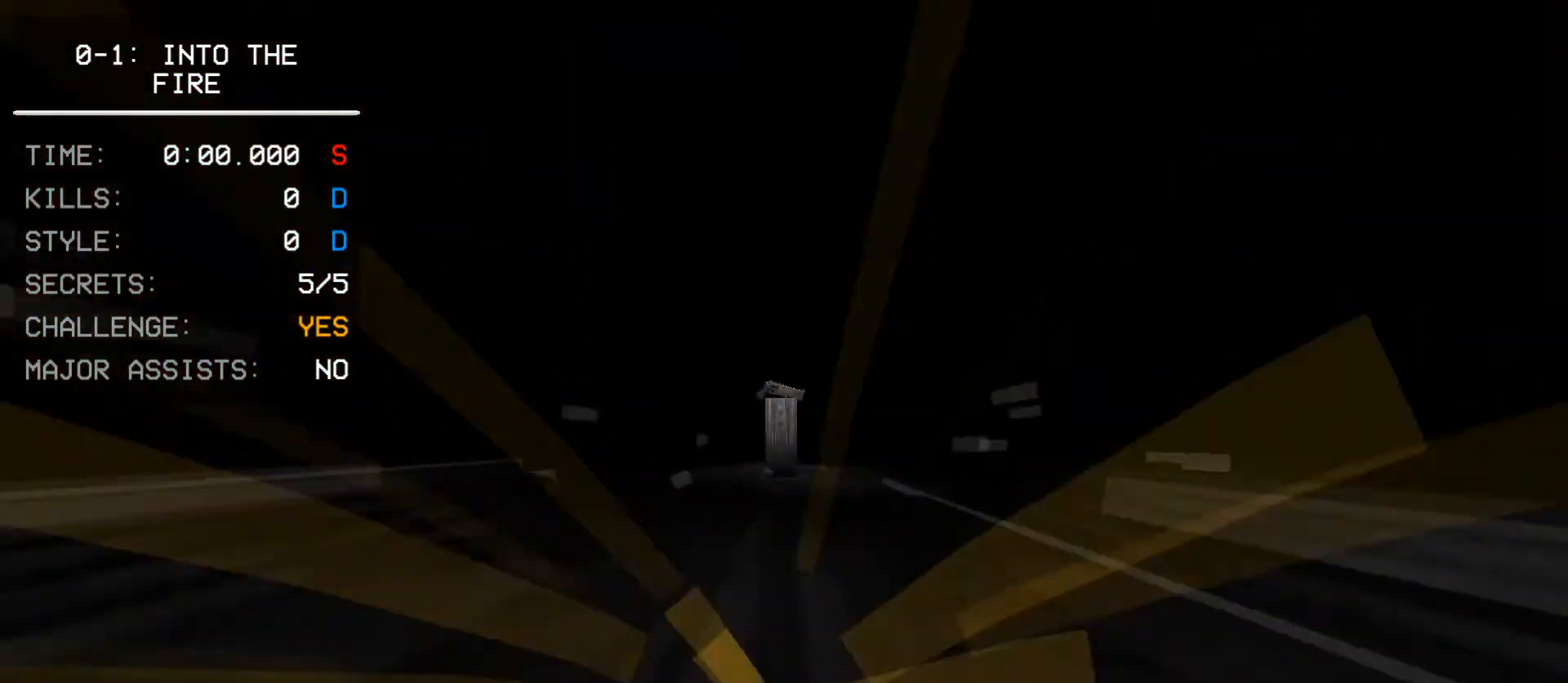
{"keys": [], "events": [[67, "shift_l", "down"], [167, "shift_l", "up"], [167, "space", "up"], [167, "w", "up"], [233, "s", "down"], [267, "shift_l", "down"], [367, "2", "down"], [367, "s", "up"], [367, "shift_l", "up"], [400, "2", "up"]]}
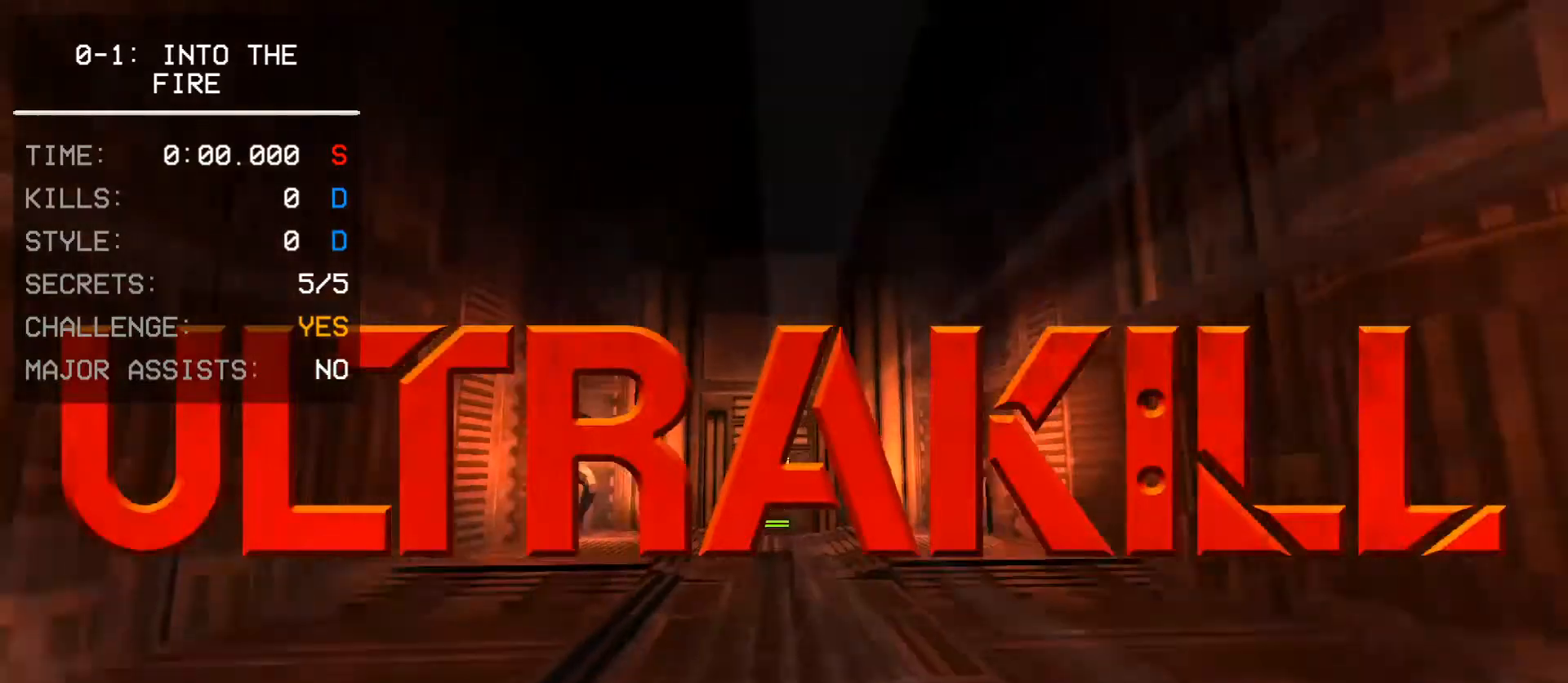
{"keys": [], "events": [[67, "escape", "down"], [167, "escape", "up"]]}
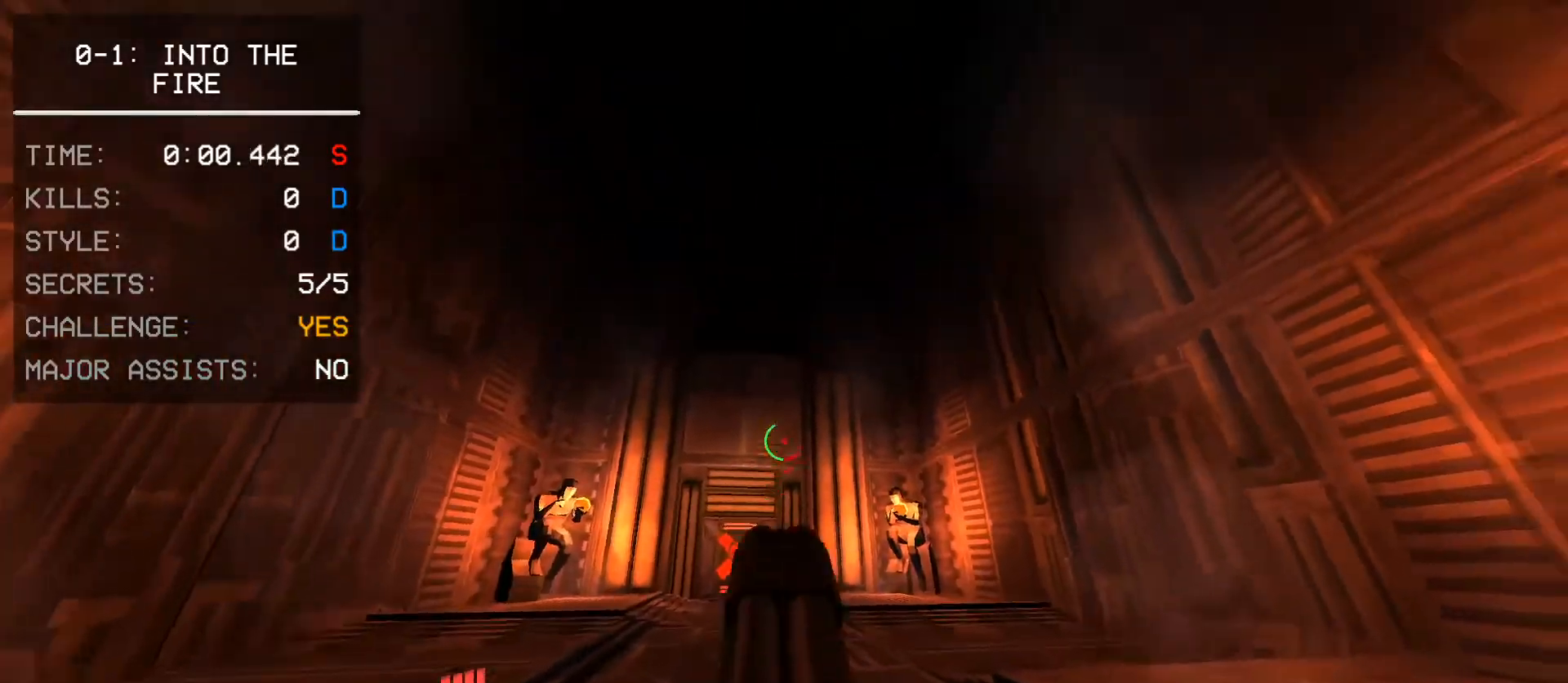
{"keys": [], "events": []}
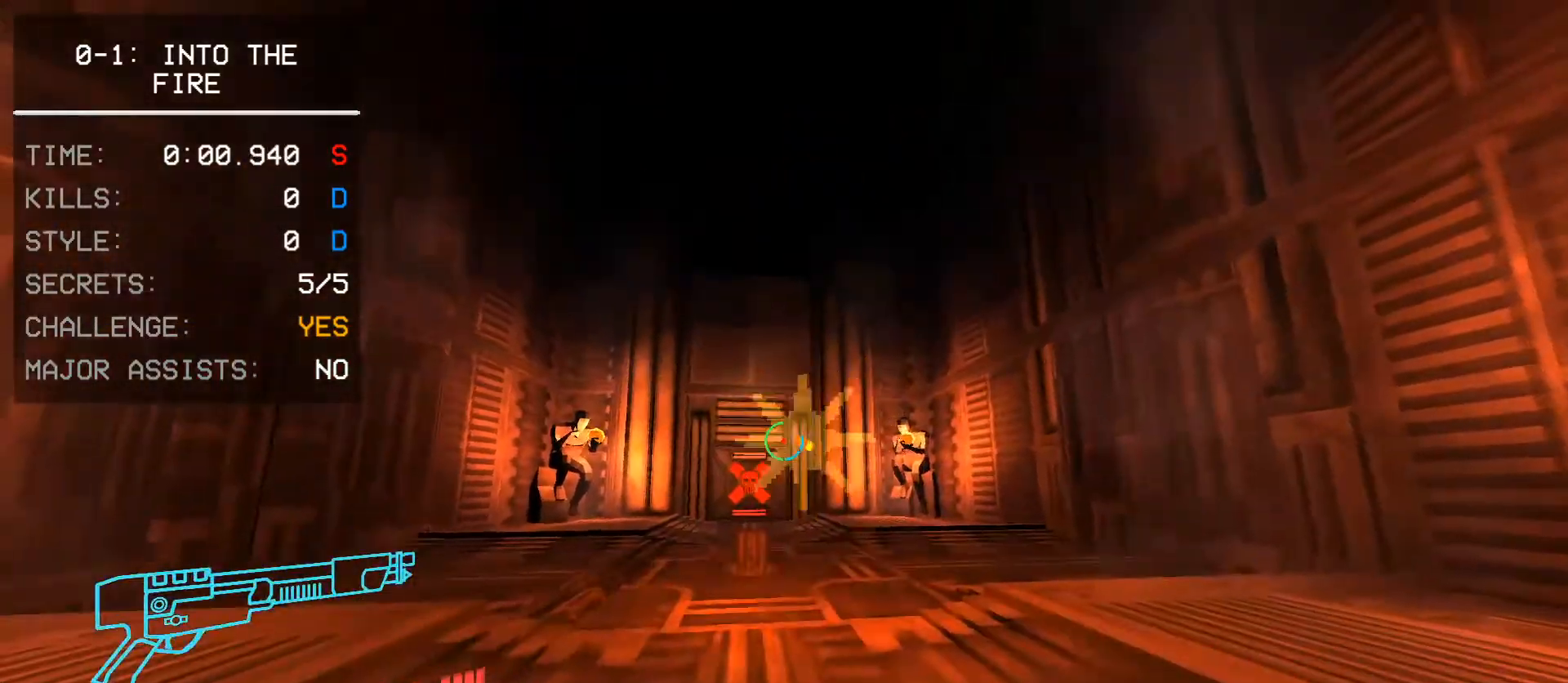
{"keys": ["s"], "events": [[400, "s", "down"]]}
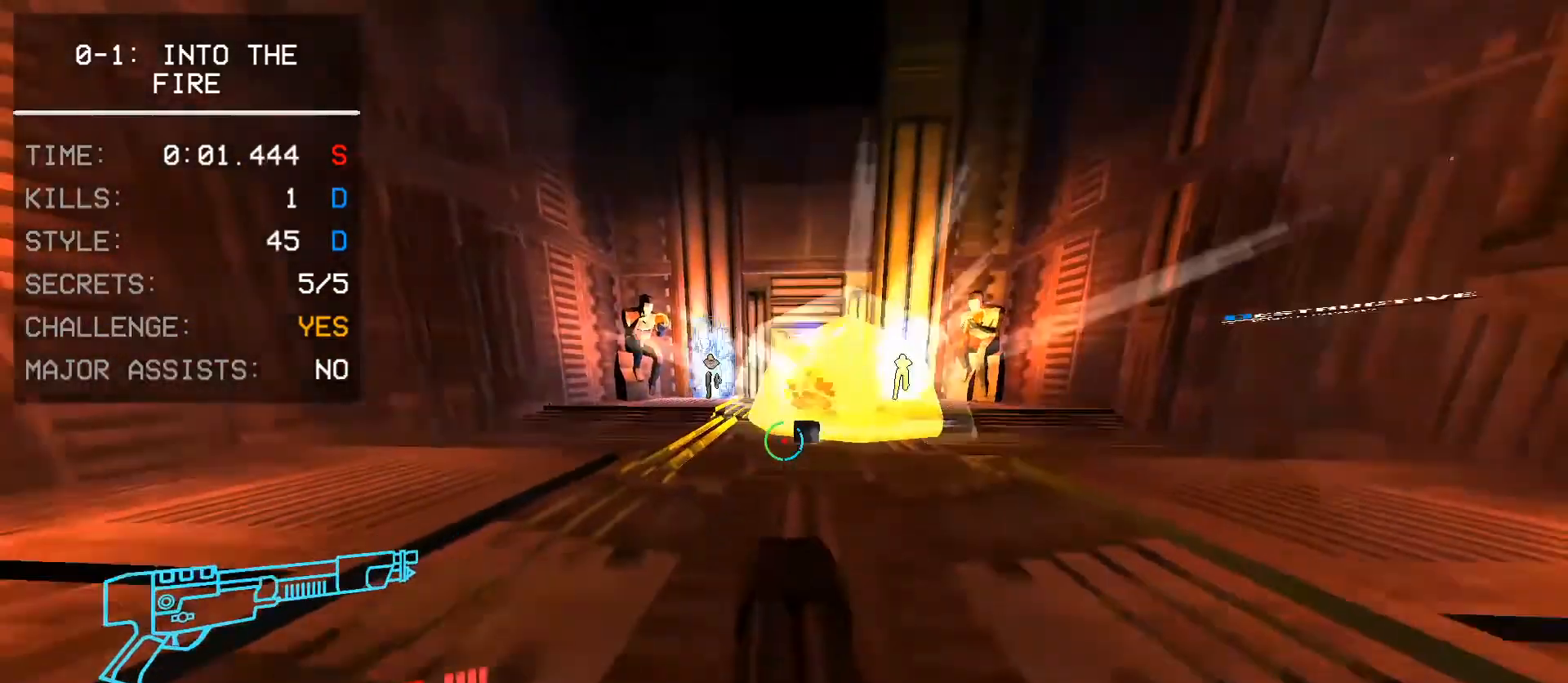
{"keys": ["s"], "events": []}
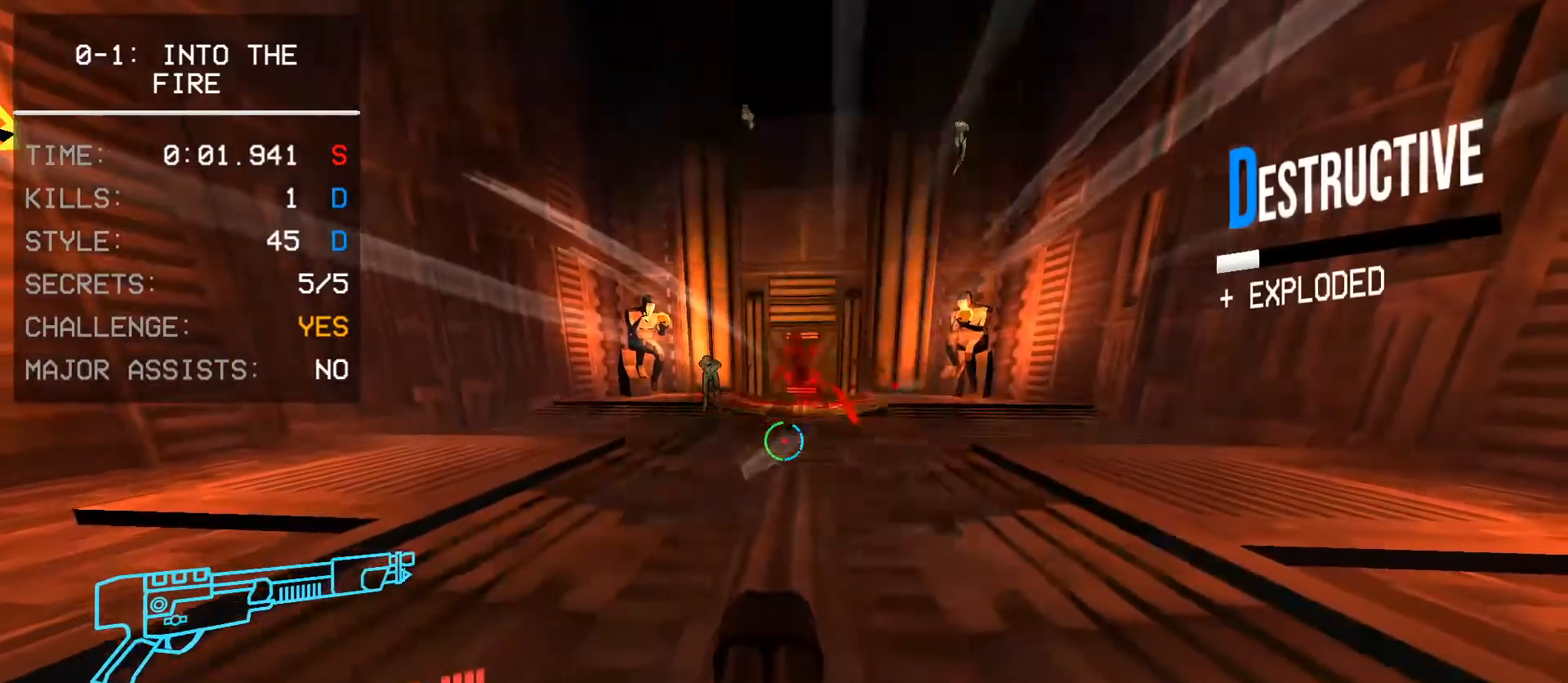
{"keys": ["s"], "events": []}
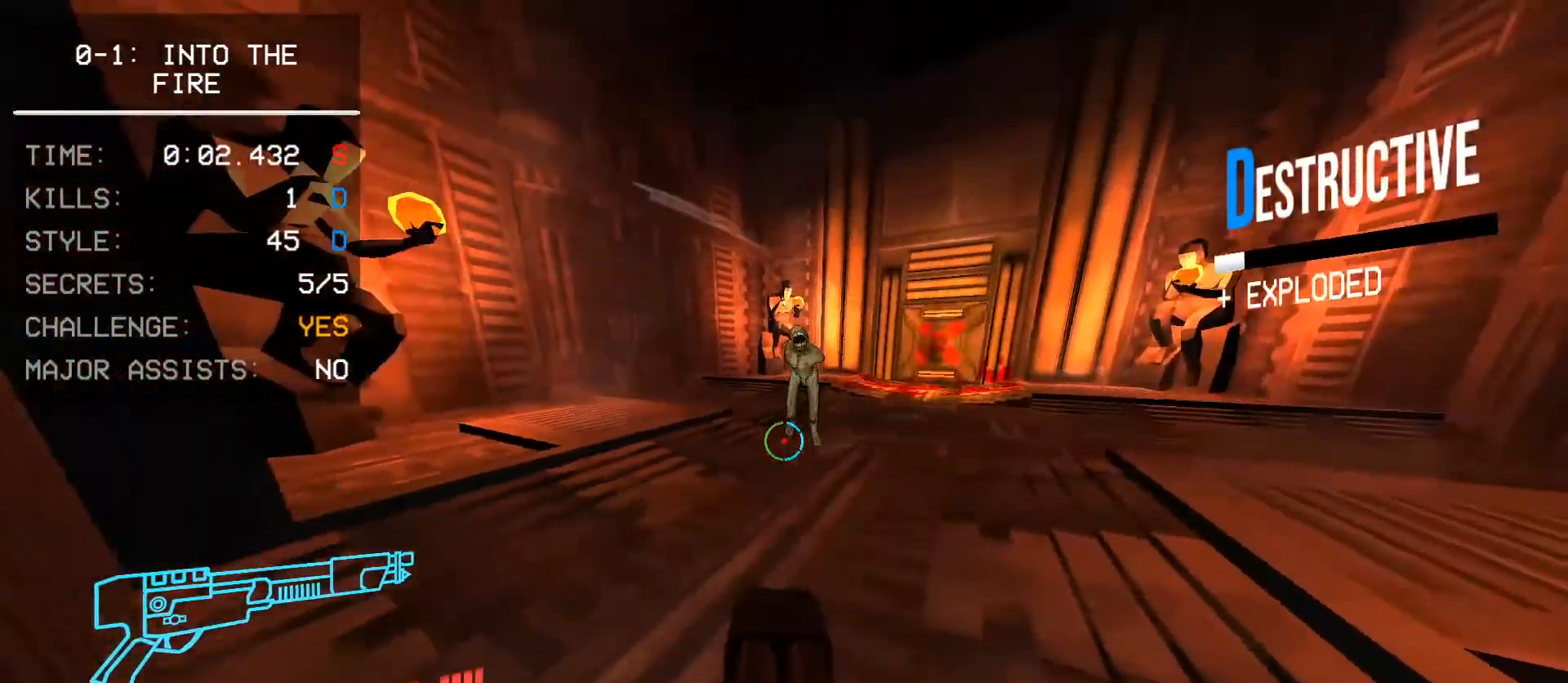
{"keys": ["s"], "events": []}
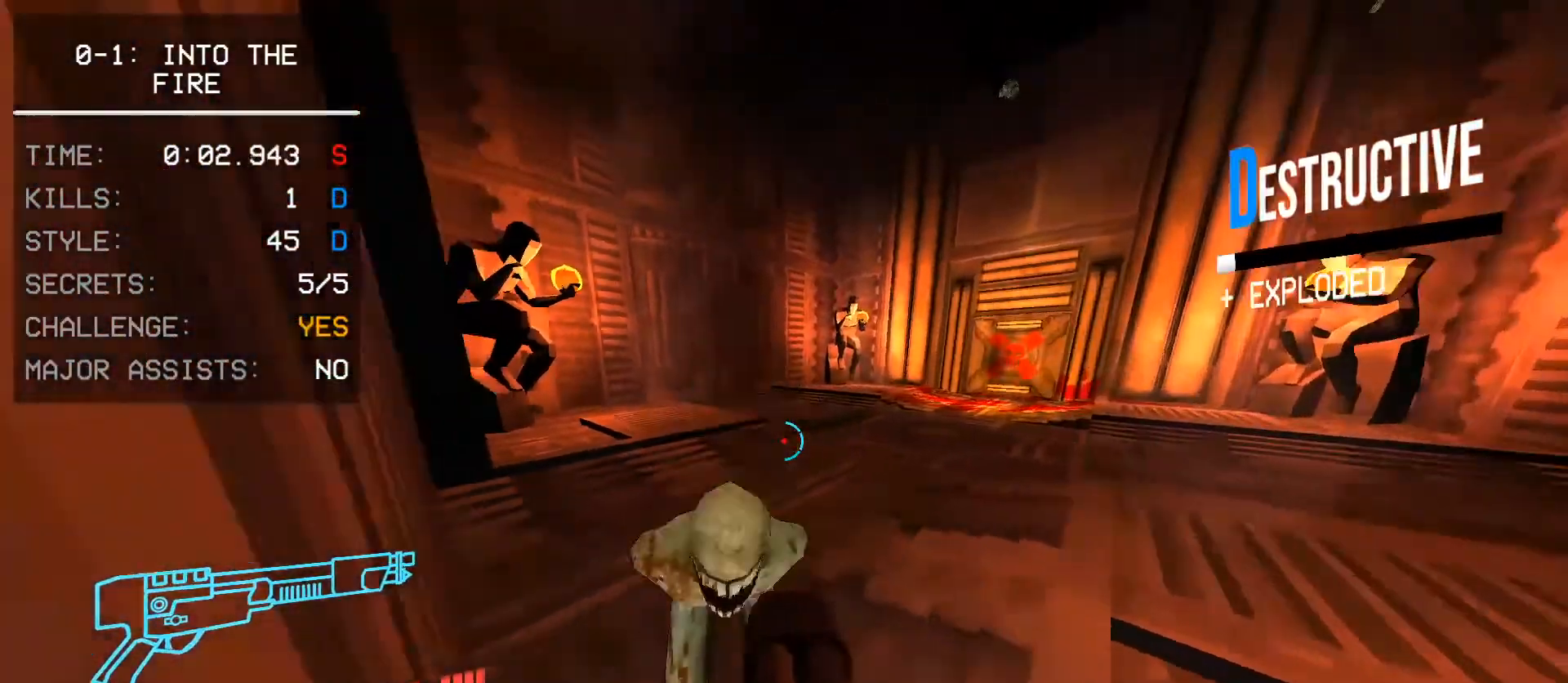
{"keys": ["4", "w"], "events": [[133, "shift_l", "down"], [200, "s", "up"], [233, "shift_l", "up"], [333, "w", "down"], [400, "shift_l", "down"], [467, "shift_l", "up"], [500, "4", "down"]]}
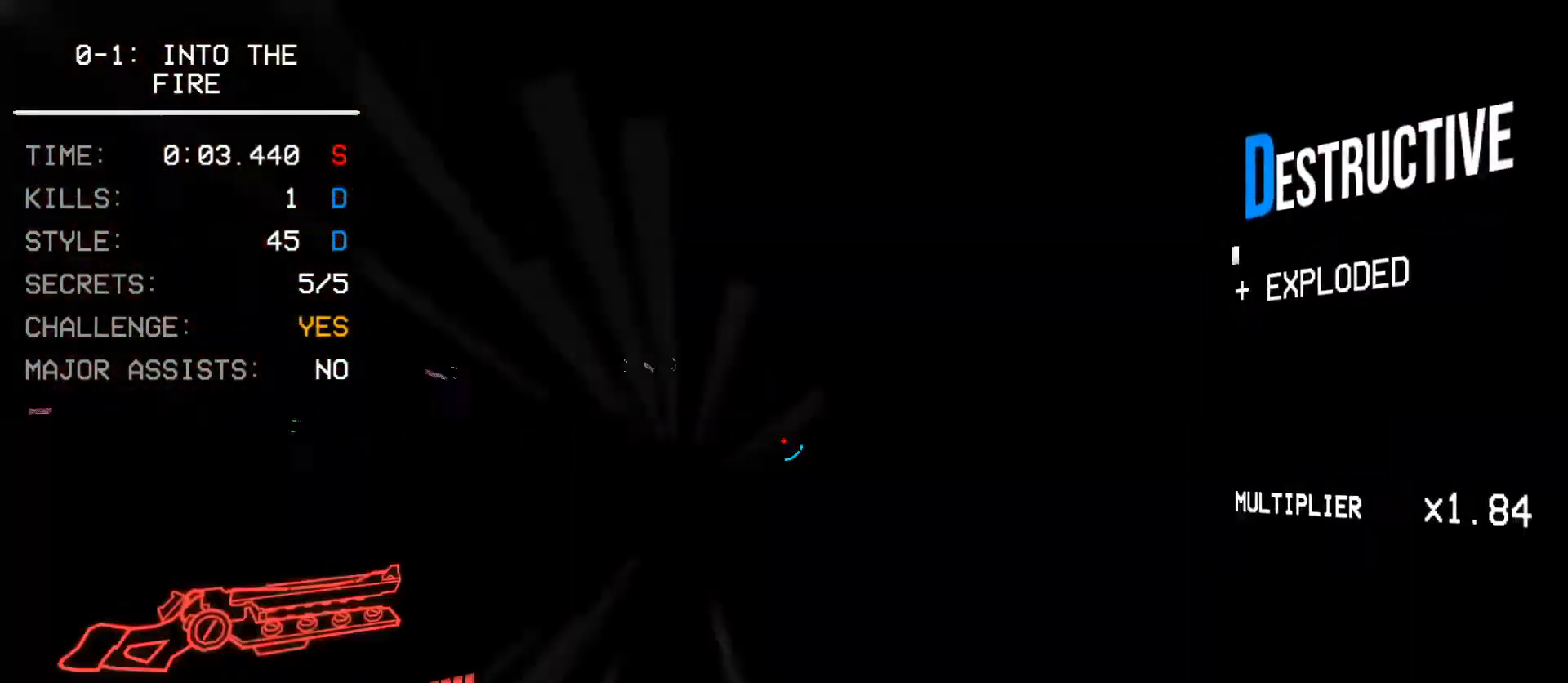
{"keys": ["a", "w"], "events": [[100, "4", "up"], [233, "d", "down"], [267, "w", "up"], [333, "w", "down"], [467, "d", "up"], [500, "a", "down"]]}
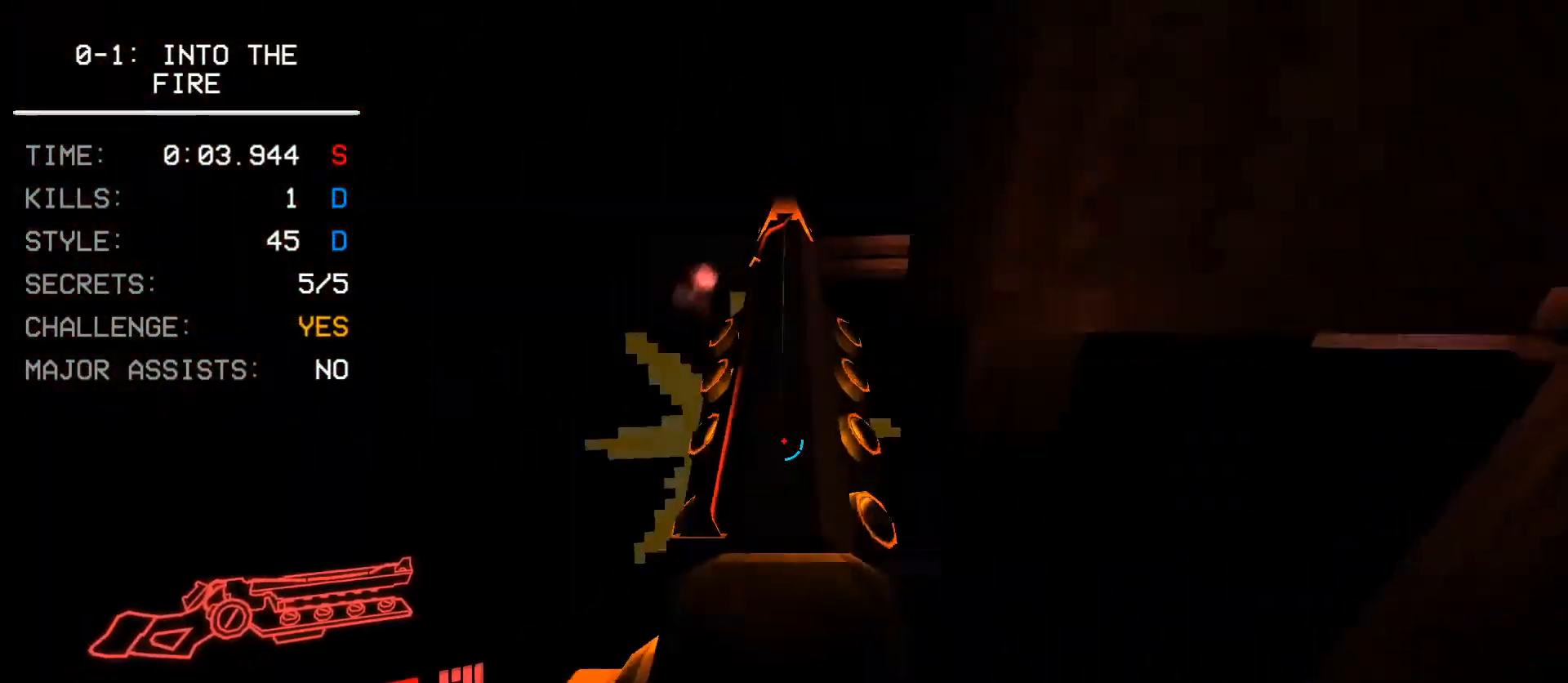
{"keys": ["a"], "events": [[67, "w", "up"], [100, "a", "up"], [400, "a", "down"]]}
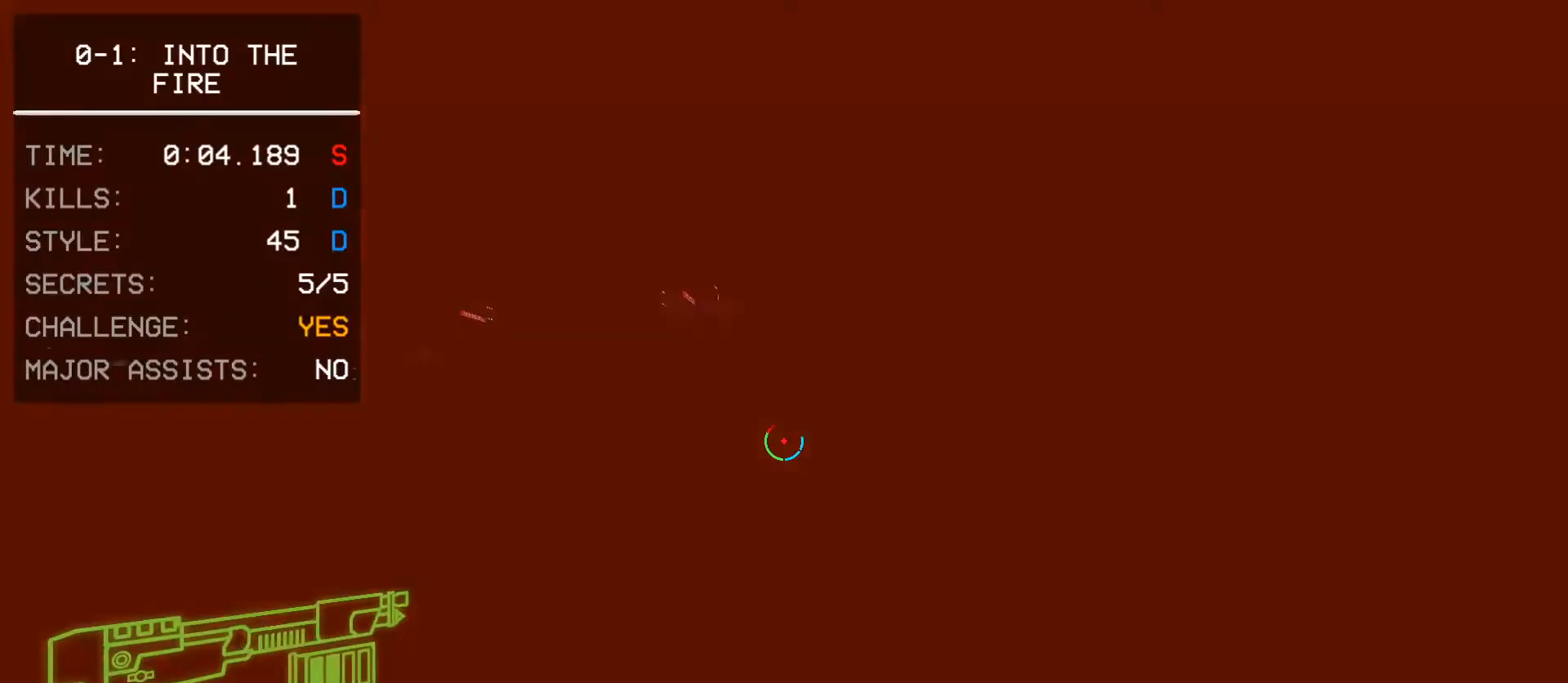
{"keys": ["d"], "events": [[300, "a", "up"], [400, "d", "down"]]}
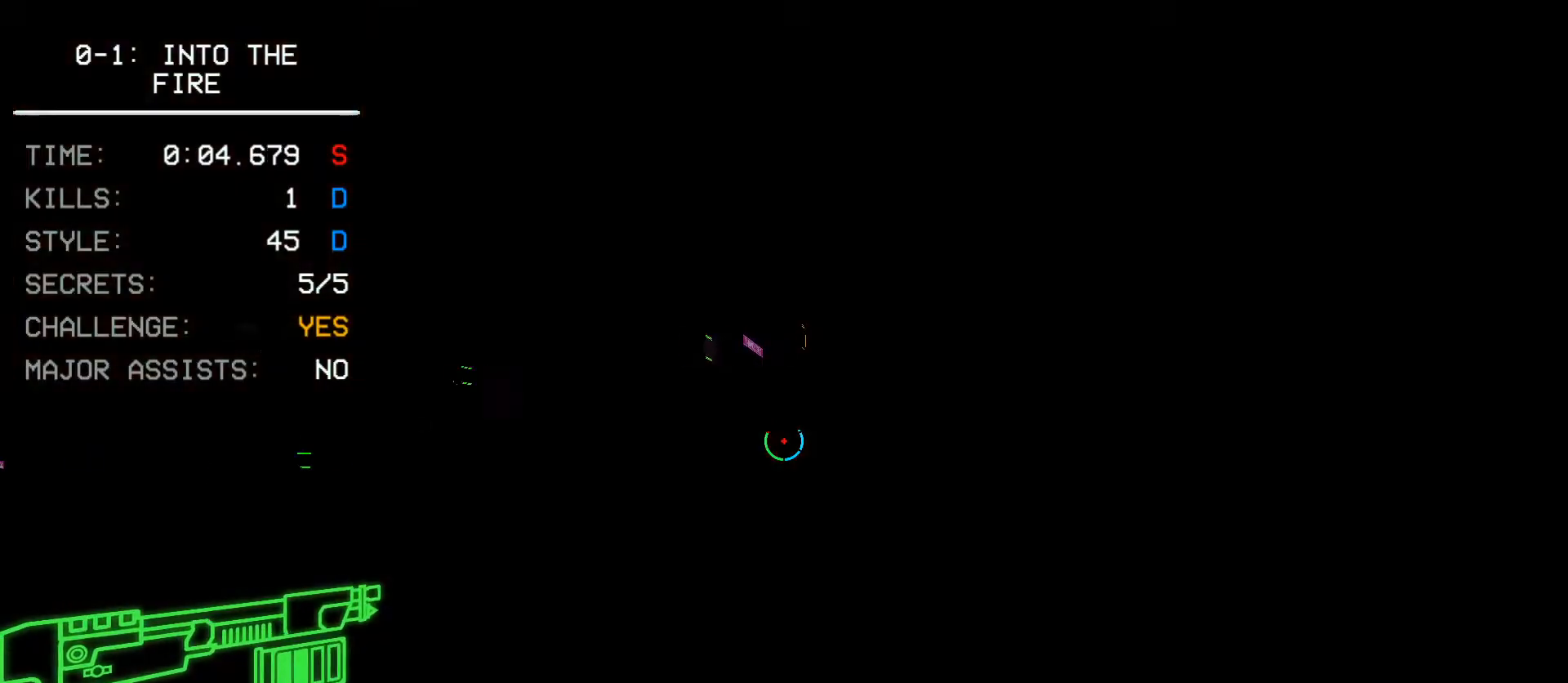
{"keys": ["w"], "events": [[200, "d", "up"], [467, "w", "down"]]}
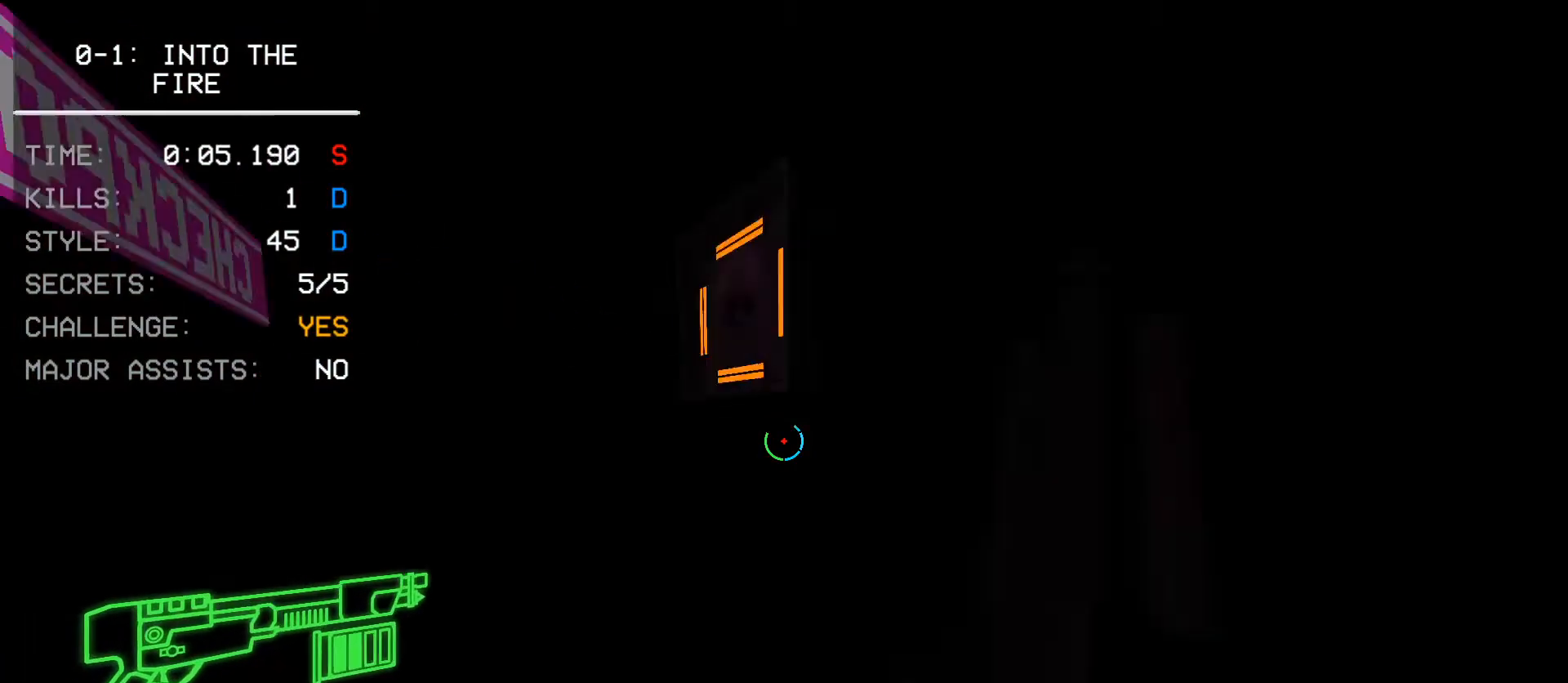
{"keys": ["w"], "events": [[33, "shift_l", "down"], [133, "shift_l", "up"]]}
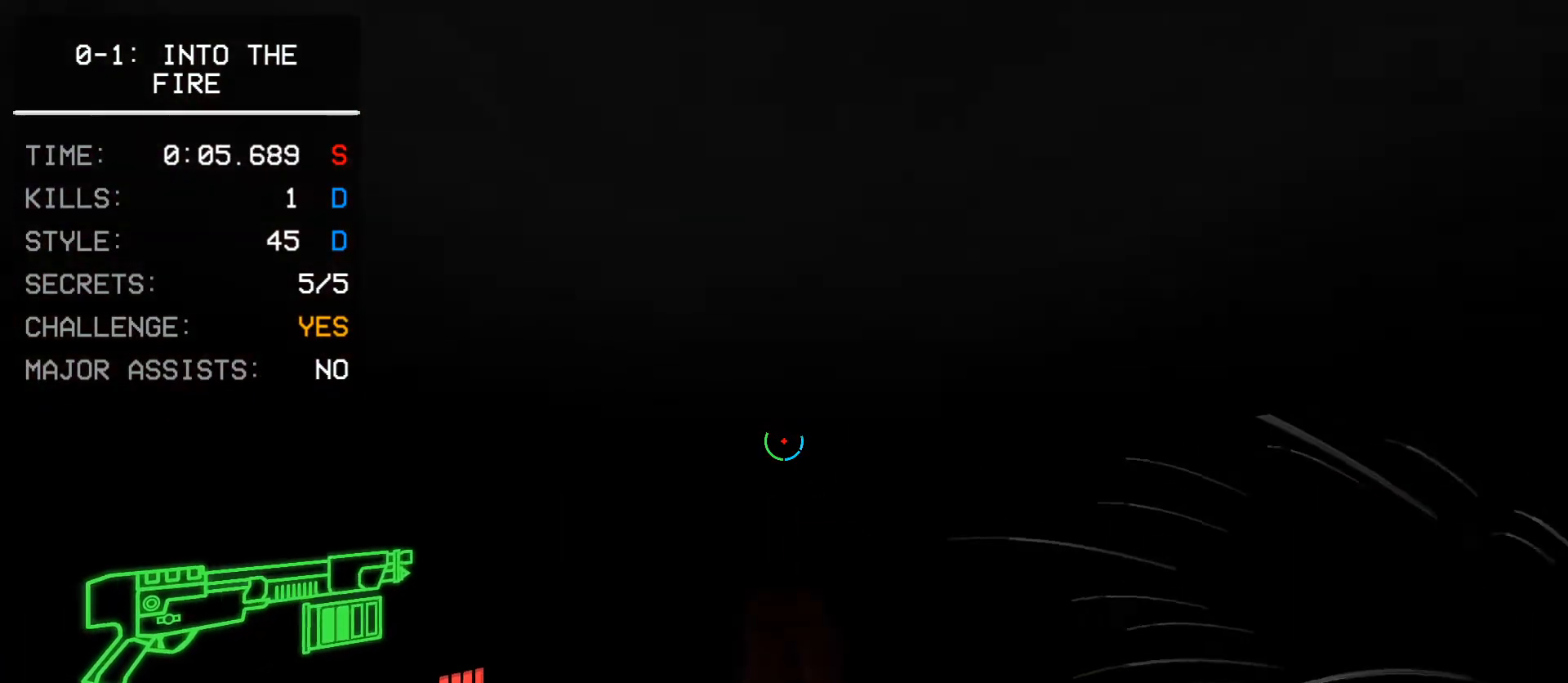
{"keys": ["w"], "events": []}
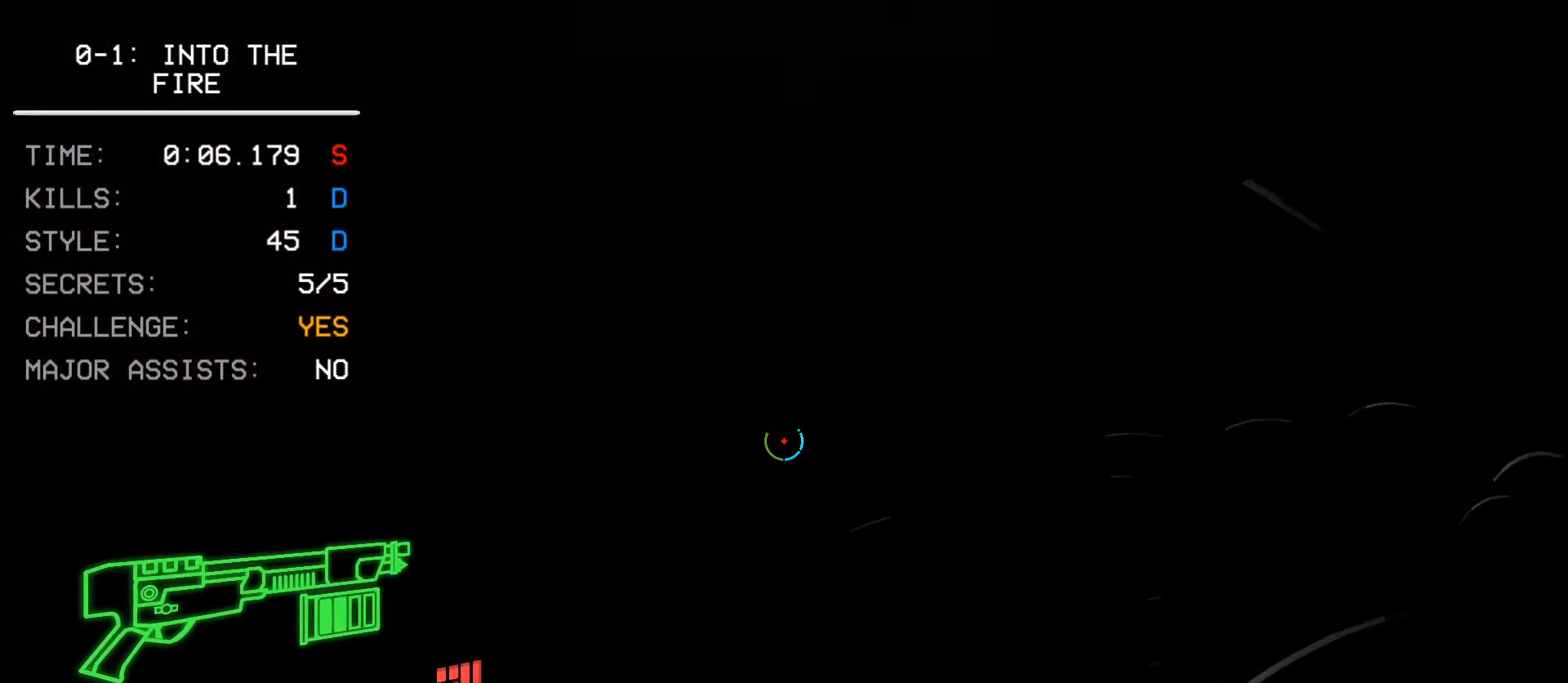
{"keys": ["w"], "events": [[400, "shift_l", "down"], [500, "shift_l", "up"]]}
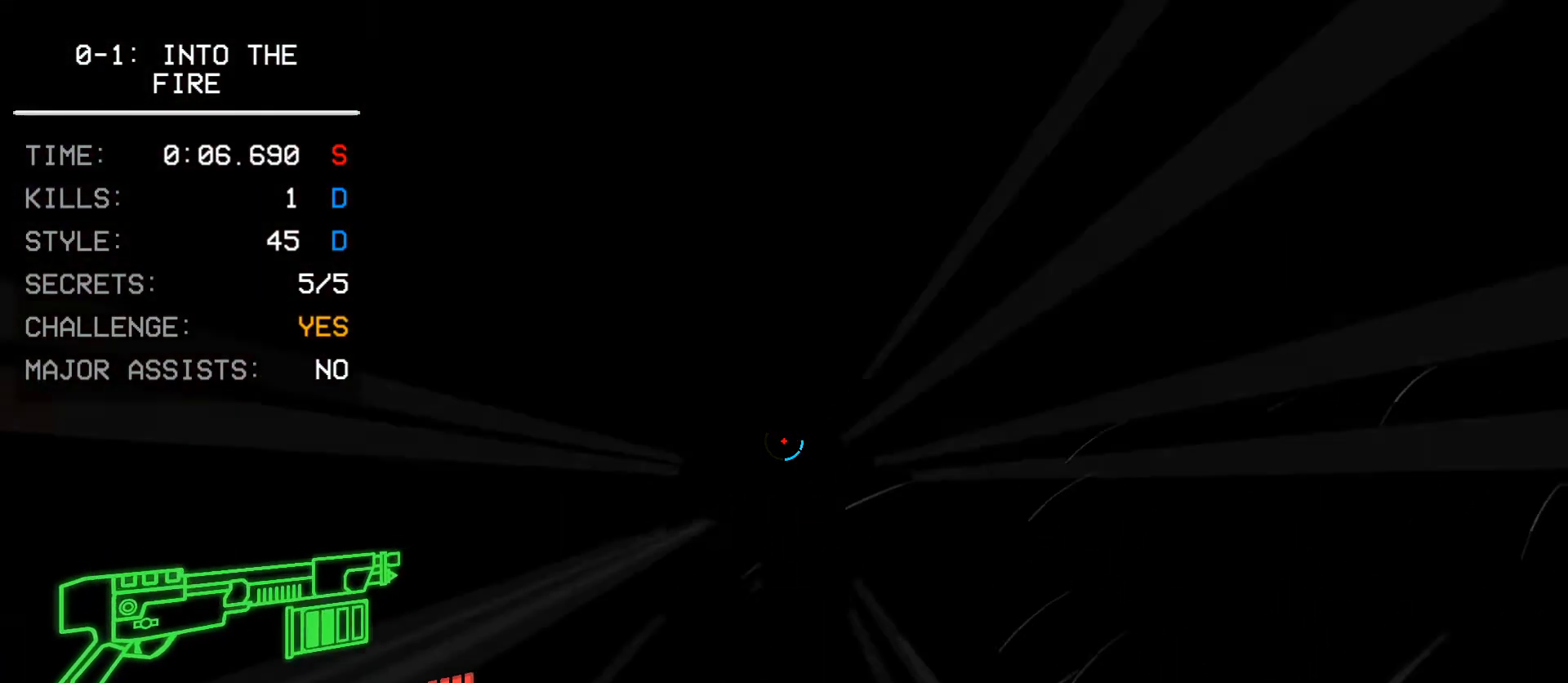
{"keys": ["w"], "events": [[200, "2", "down"], [233, "2", "up"], [367, "2", "down"], [400, "2", "up"]]}